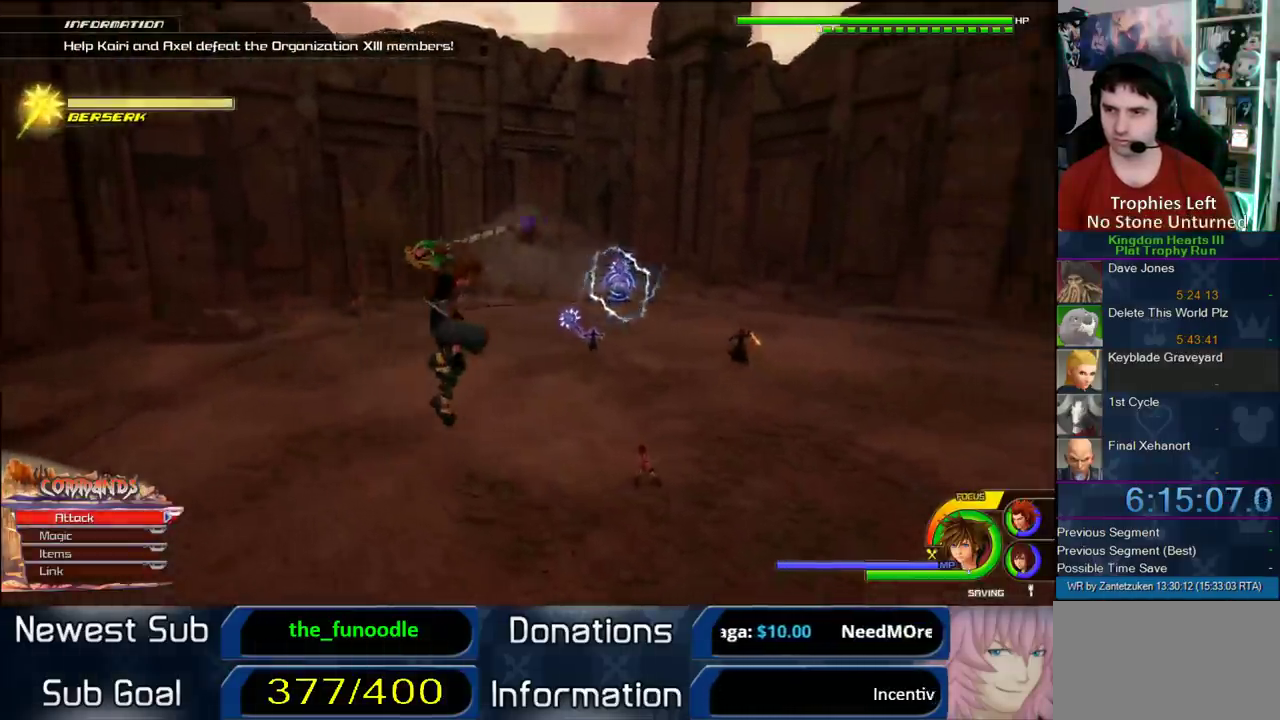
Gameplay with a controller (PlayStation layout); each line is a JSON object with the inputs held at the frame after it. "events" lists button and stick changes between this image and that frame as [ms after this image, input, new state], when the widget could be followed in between.
{"buttons": [], "left_stick": "right", "right_stick": "center"}
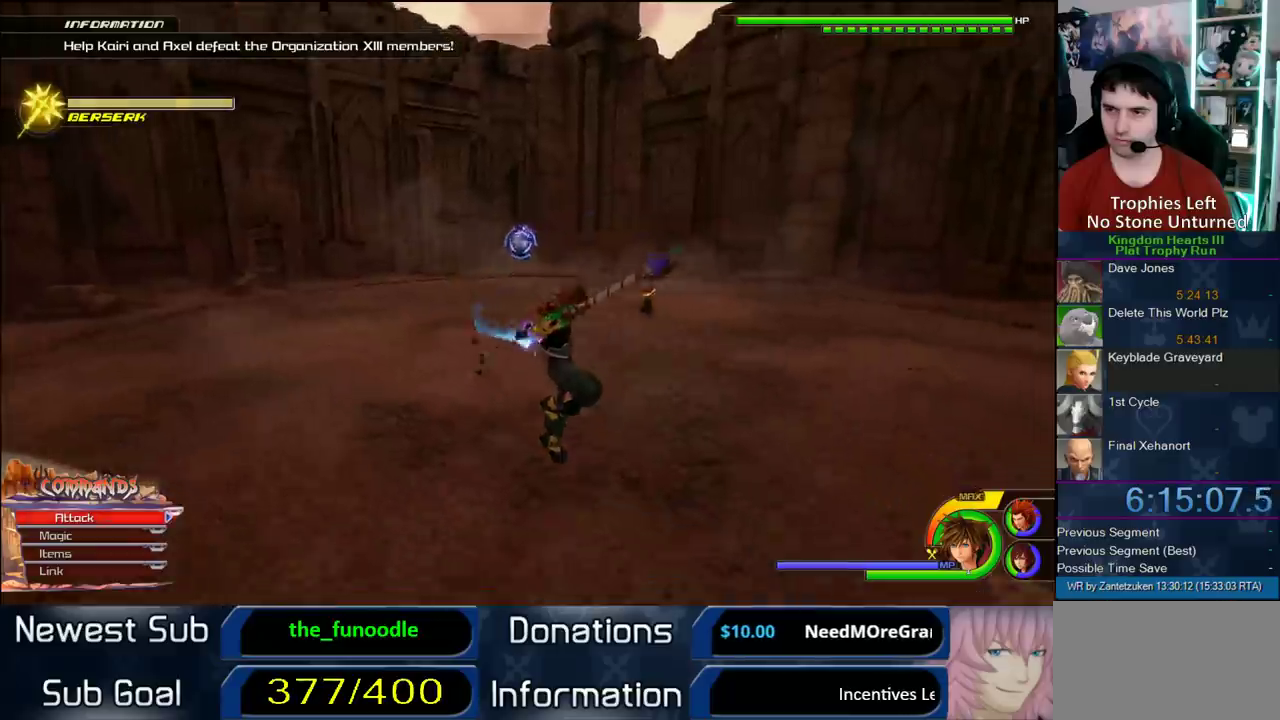
{"buttons": ["CROSS"], "left_stick": "down-right", "right_stick": "center"}
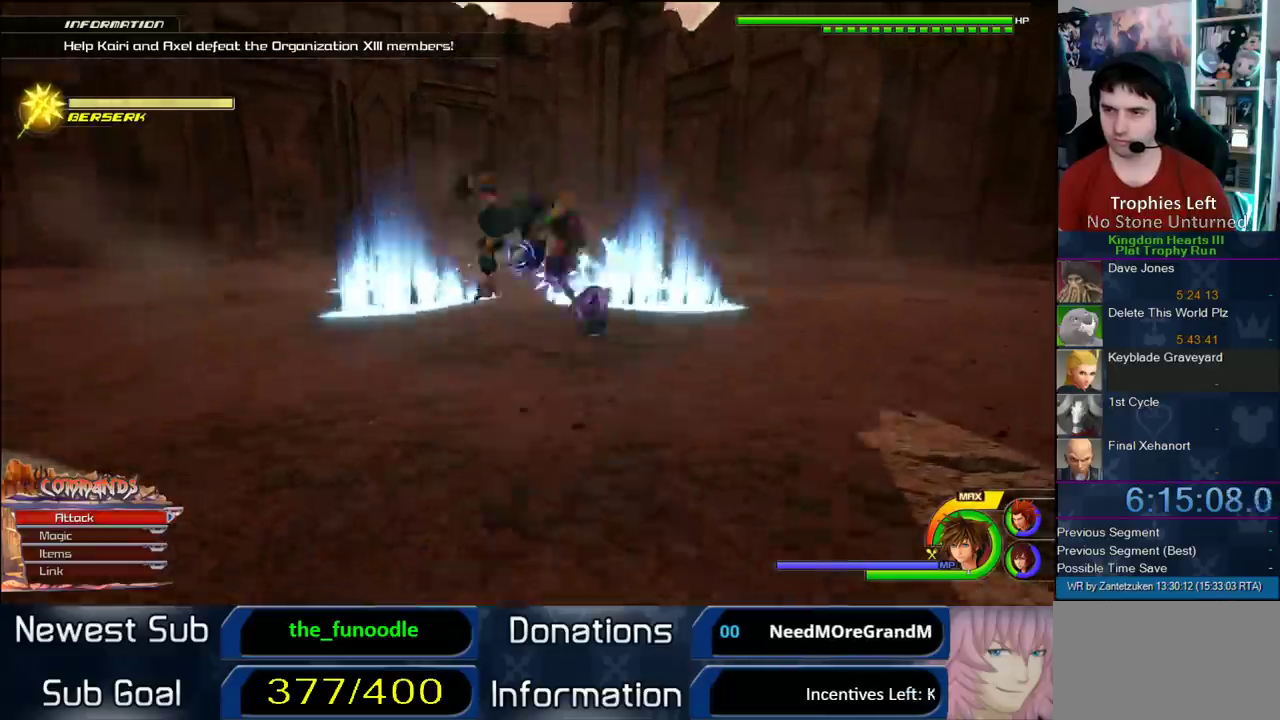
{"buttons": ["CROSS", "L1"], "left_stick": "right", "right_stick": "center"}
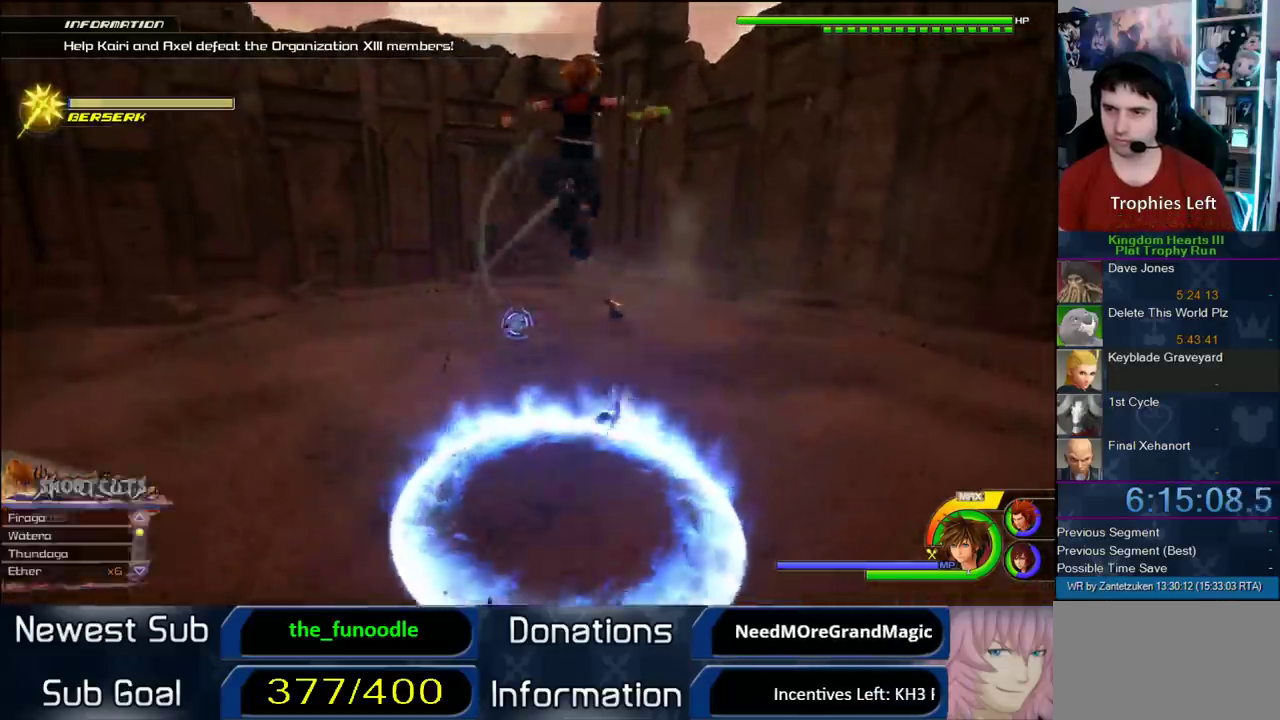
{"buttons": ["CROSS", "L1"], "left_stick": "right", "right_stick": "center"}
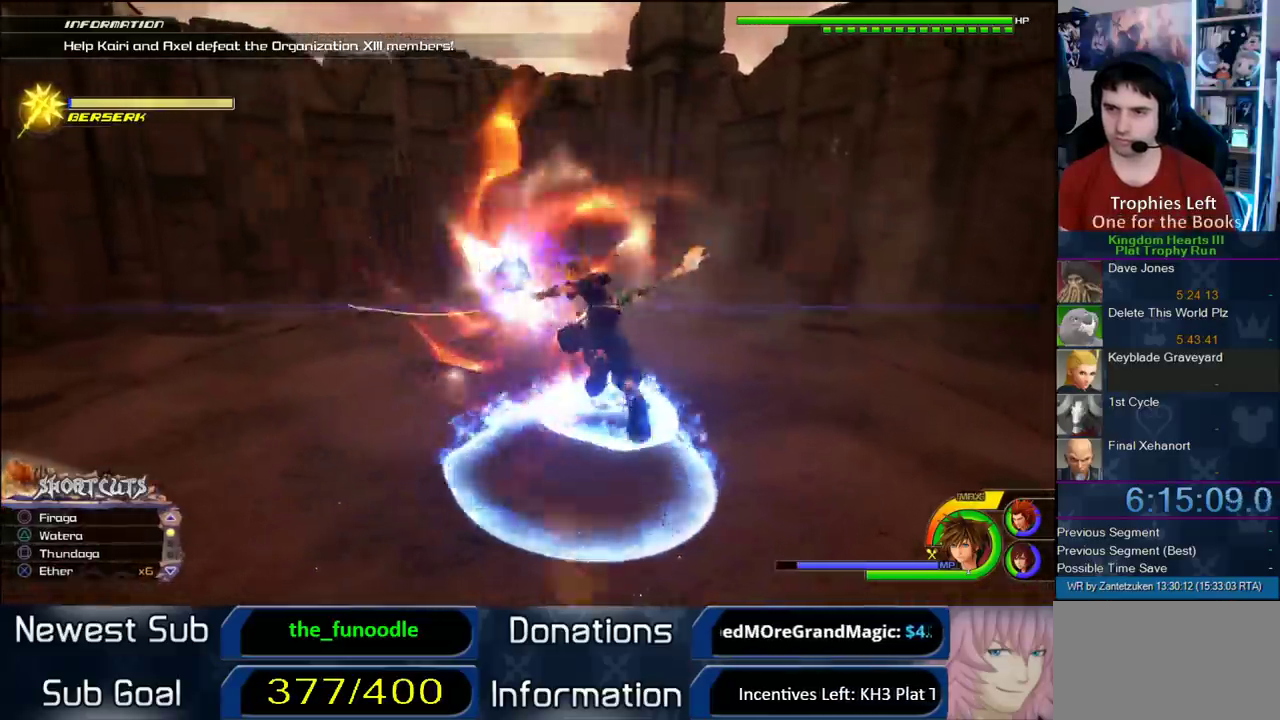
{"buttons": ["L1"], "left_stick": "right", "right_stick": "center"}
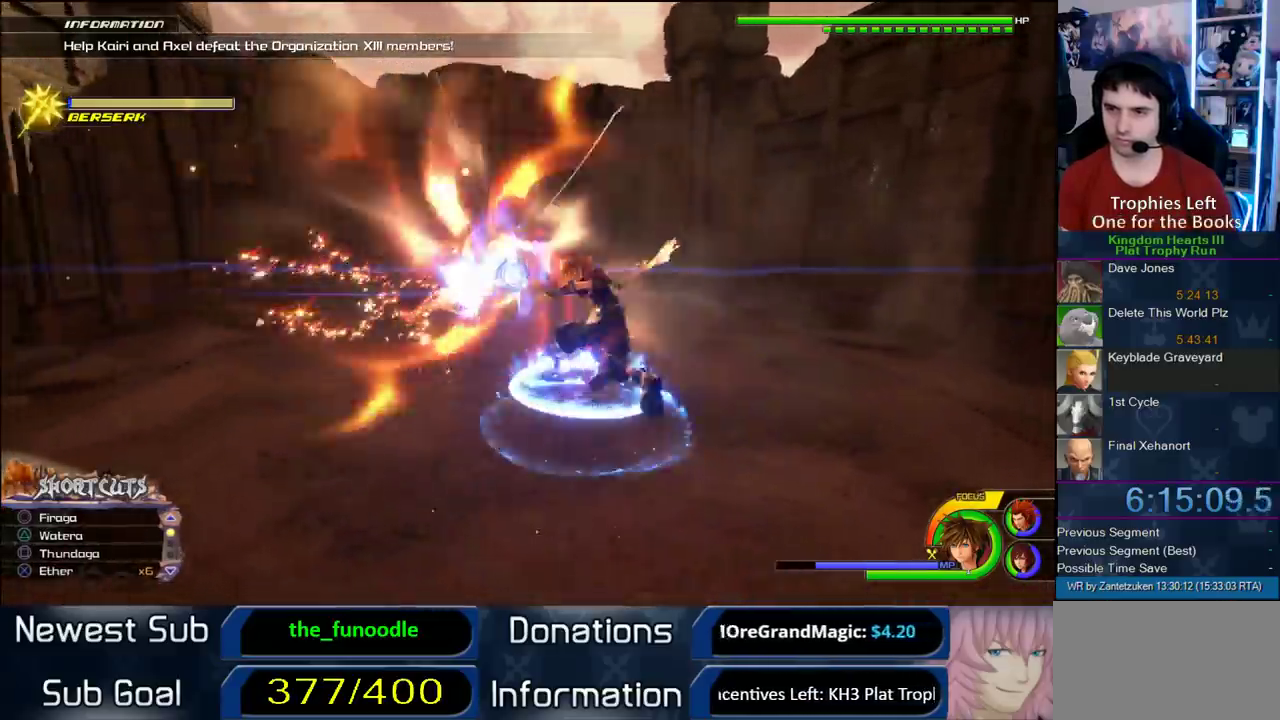
{"buttons": ["CROSS", "L1"], "left_stick": "right", "right_stick": "center"}
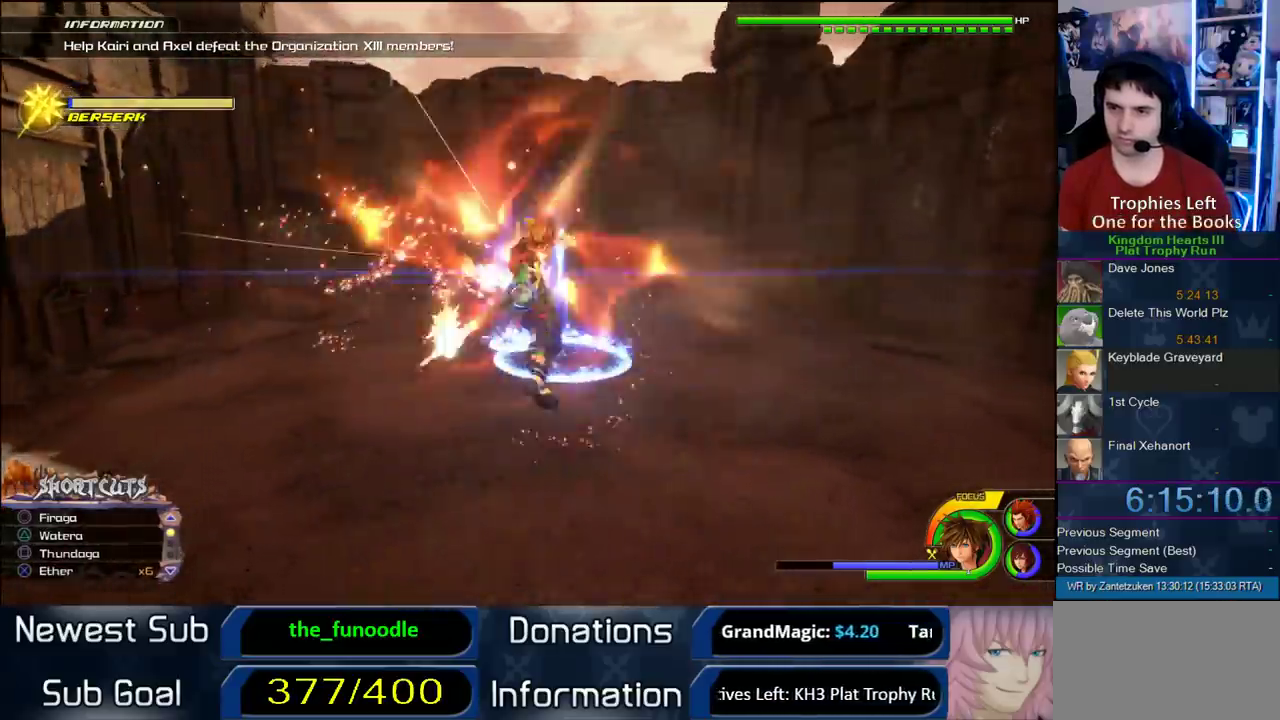
{"buttons": ["CROSS", "L1"], "left_stick": "down-right", "right_stick": "center"}
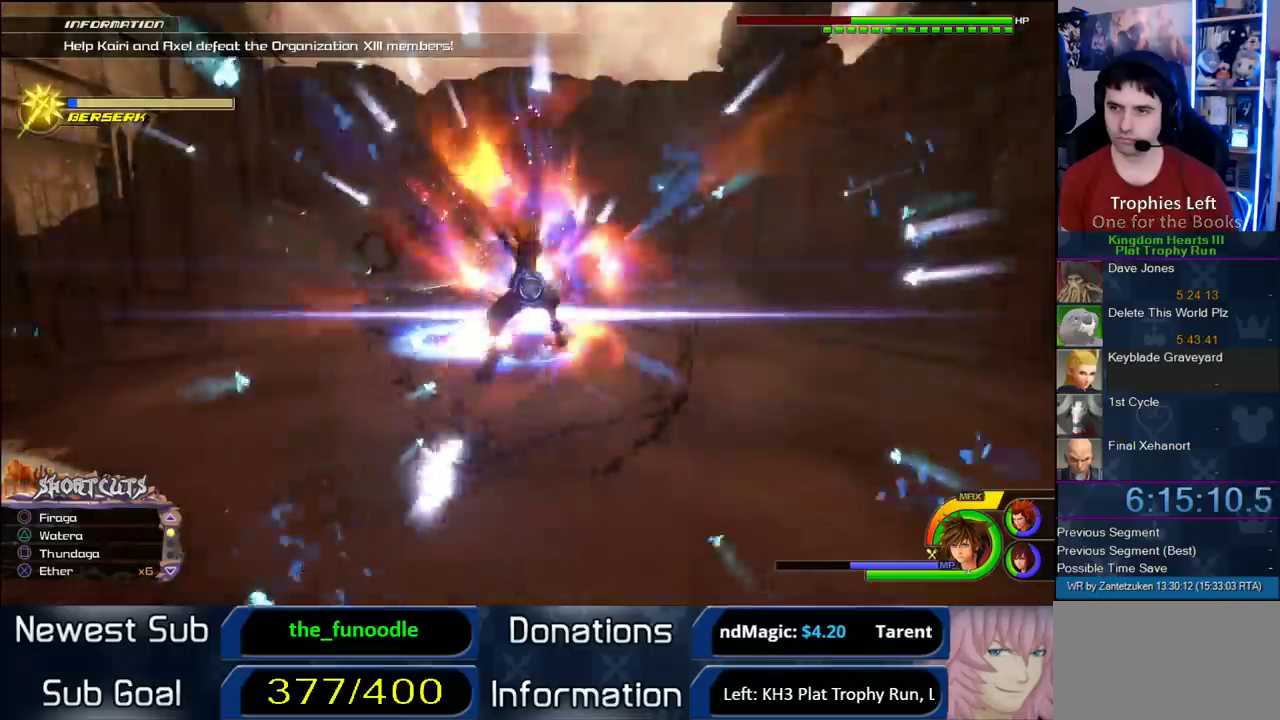
{"buttons": ["SQUARE"], "left_stick": "up-left", "right_stick": "center"}
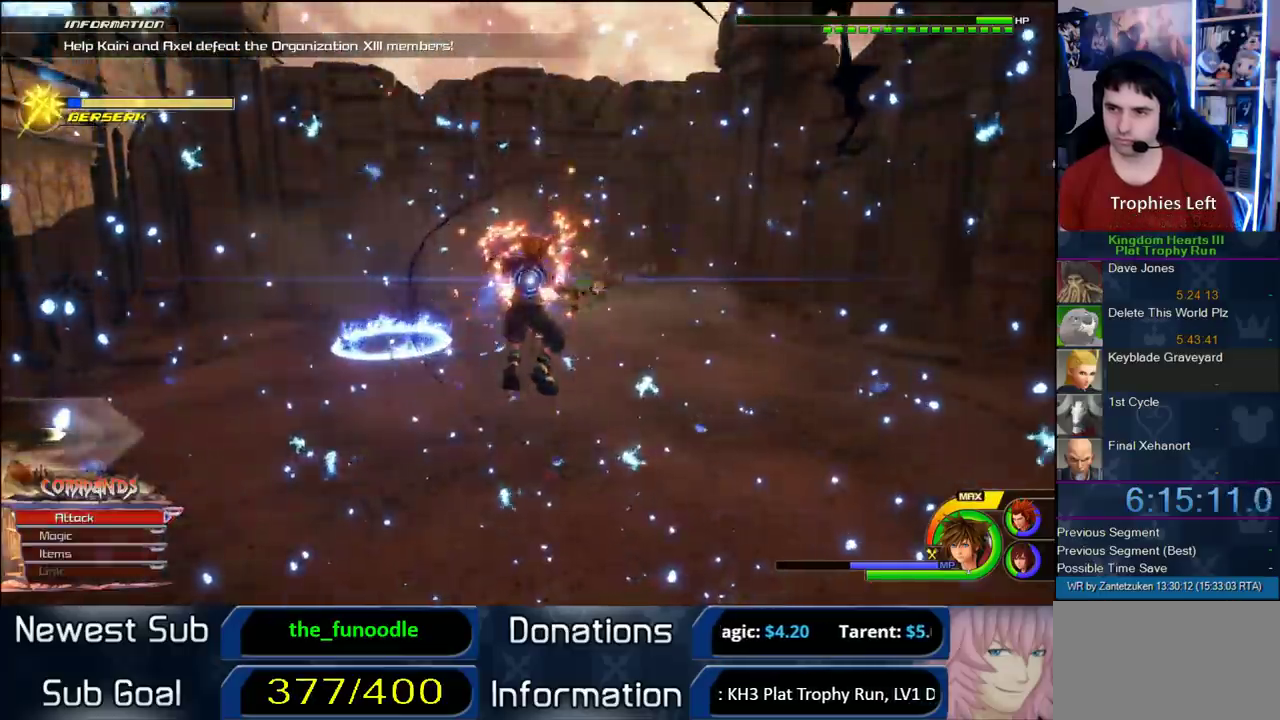
{"buttons": ["L1"], "left_stick": "left", "right_stick": "center"}
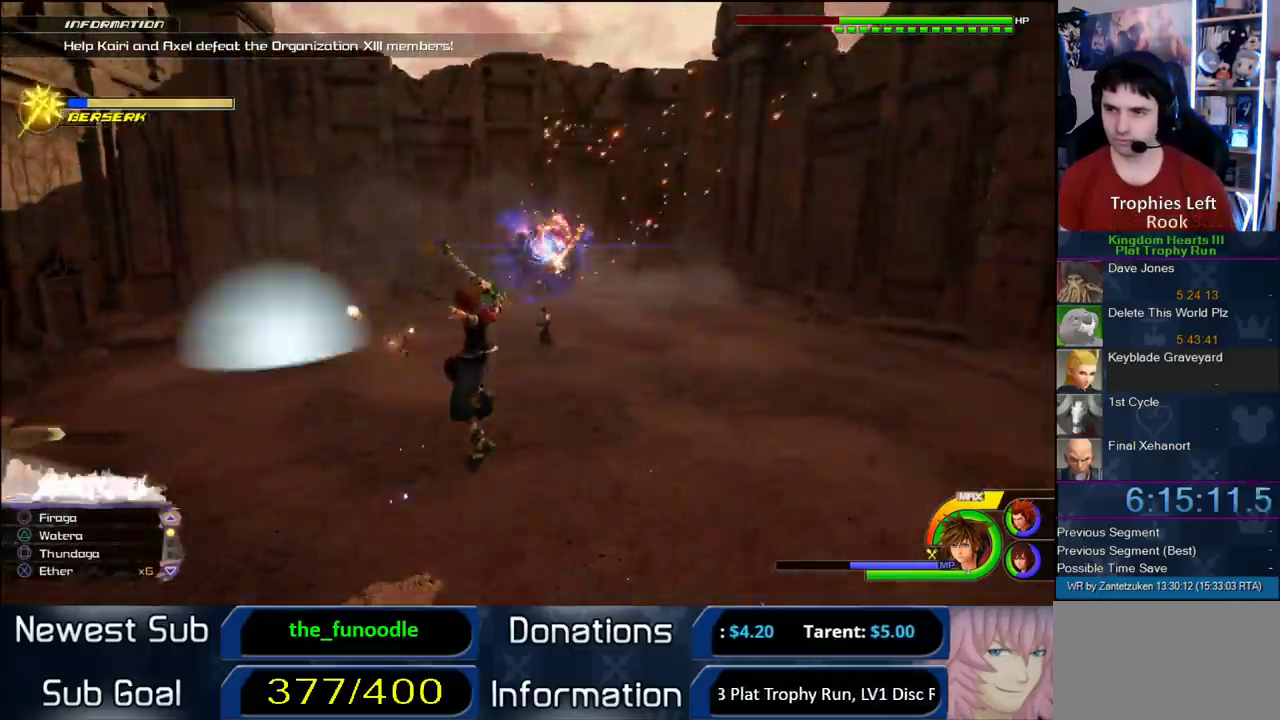
{"buttons": ["L1"], "left_stick": "left", "right_stick": "center"}
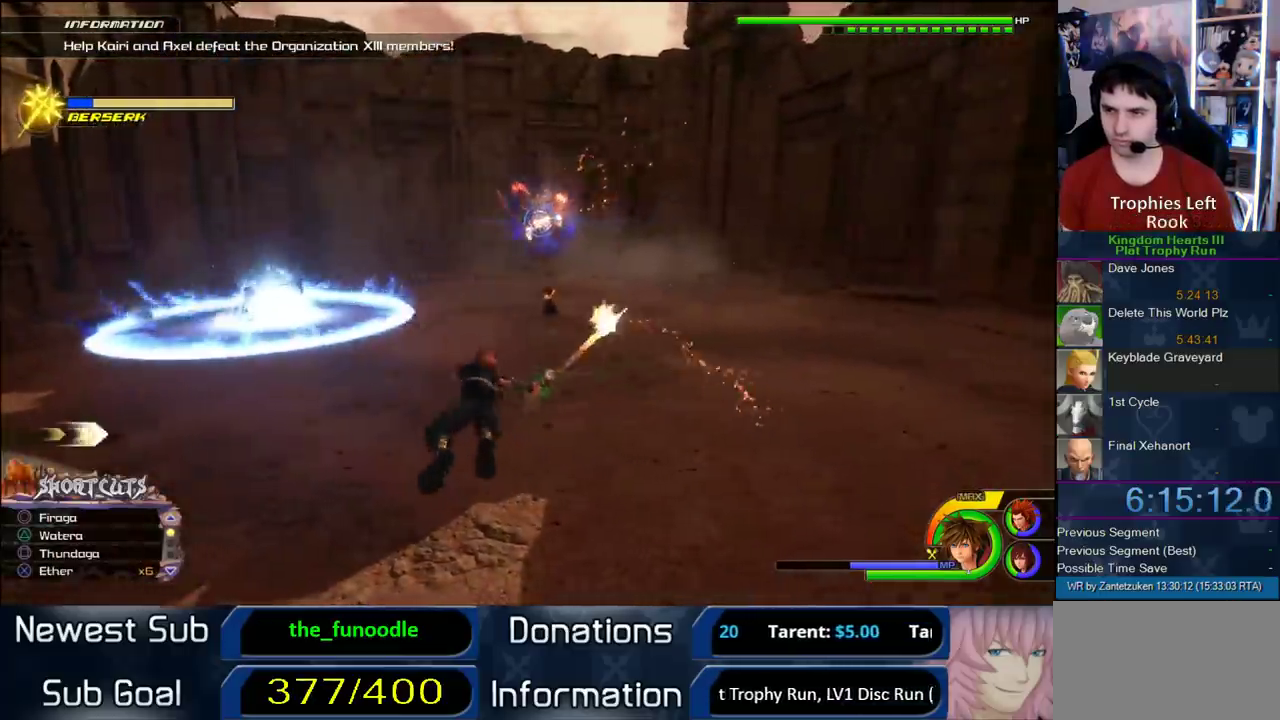
{"buttons": ["CROSS", "L1"], "left_stick": "left", "right_stick": "center"}
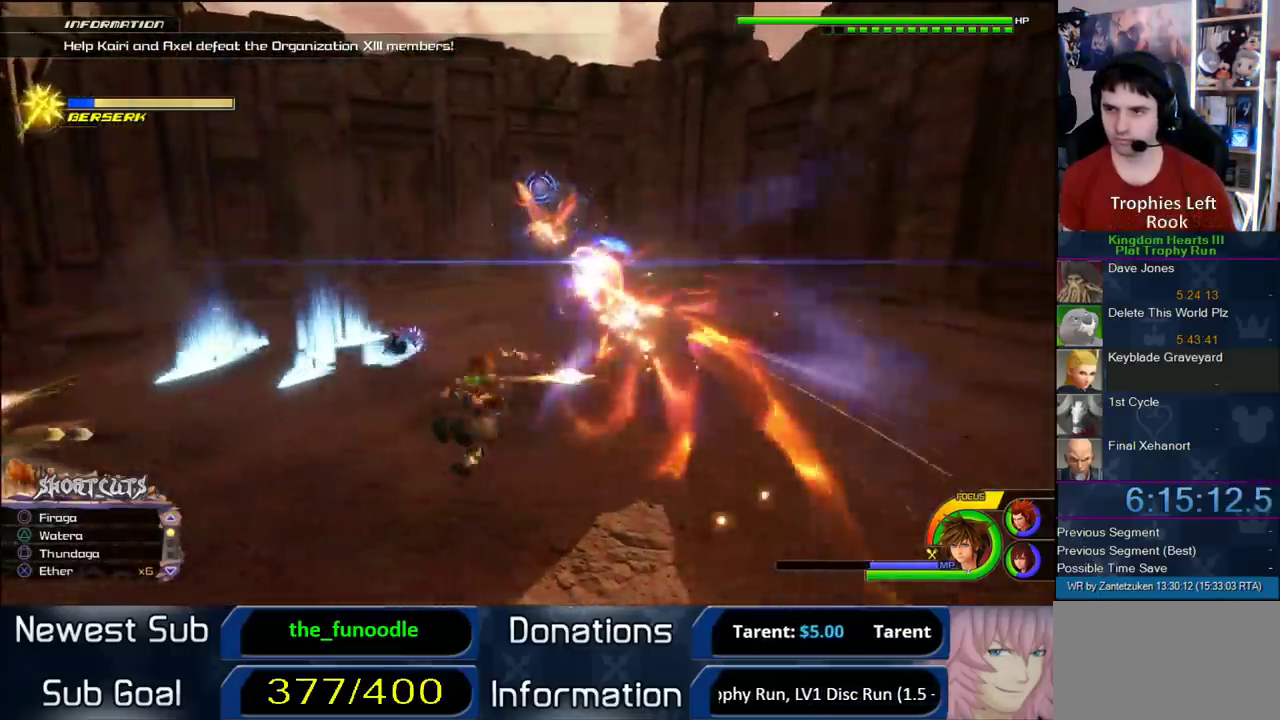
{"buttons": ["L1"], "left_stick": "left", "right_stick": "center"}
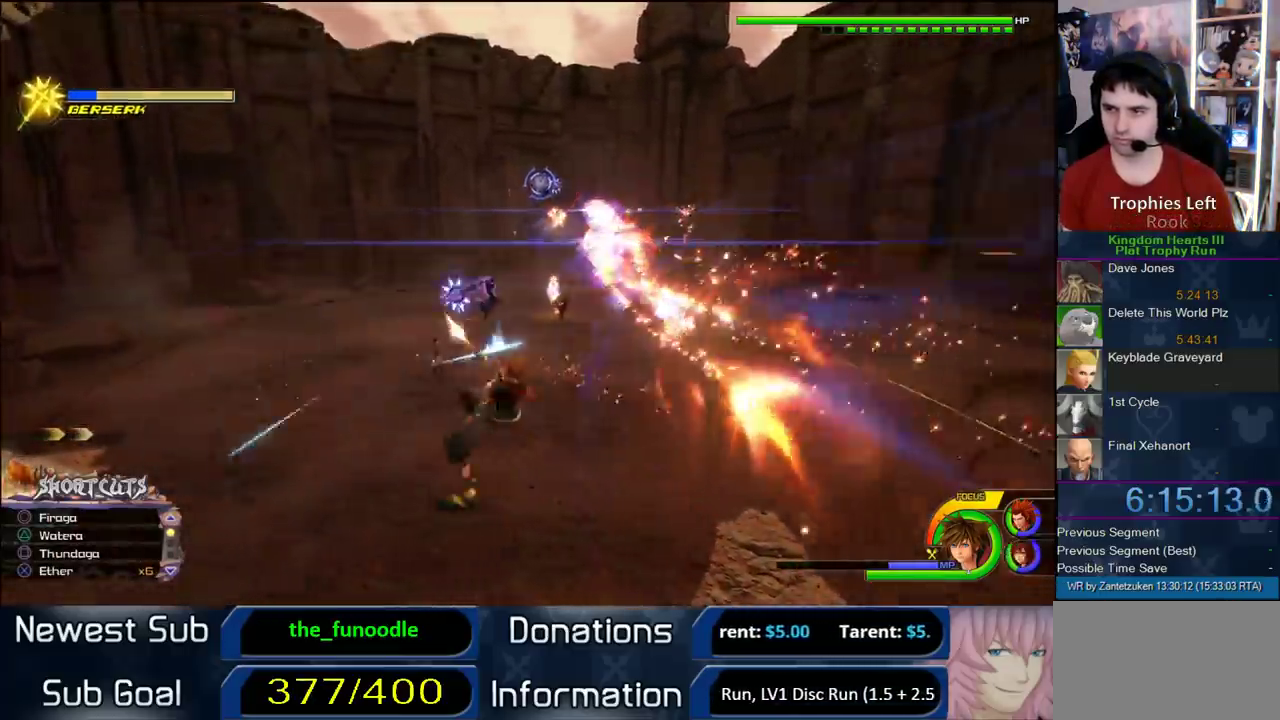
{"buttons": ["CROSS", "L1"], "left_stick": "left", "right_stick": "center"}
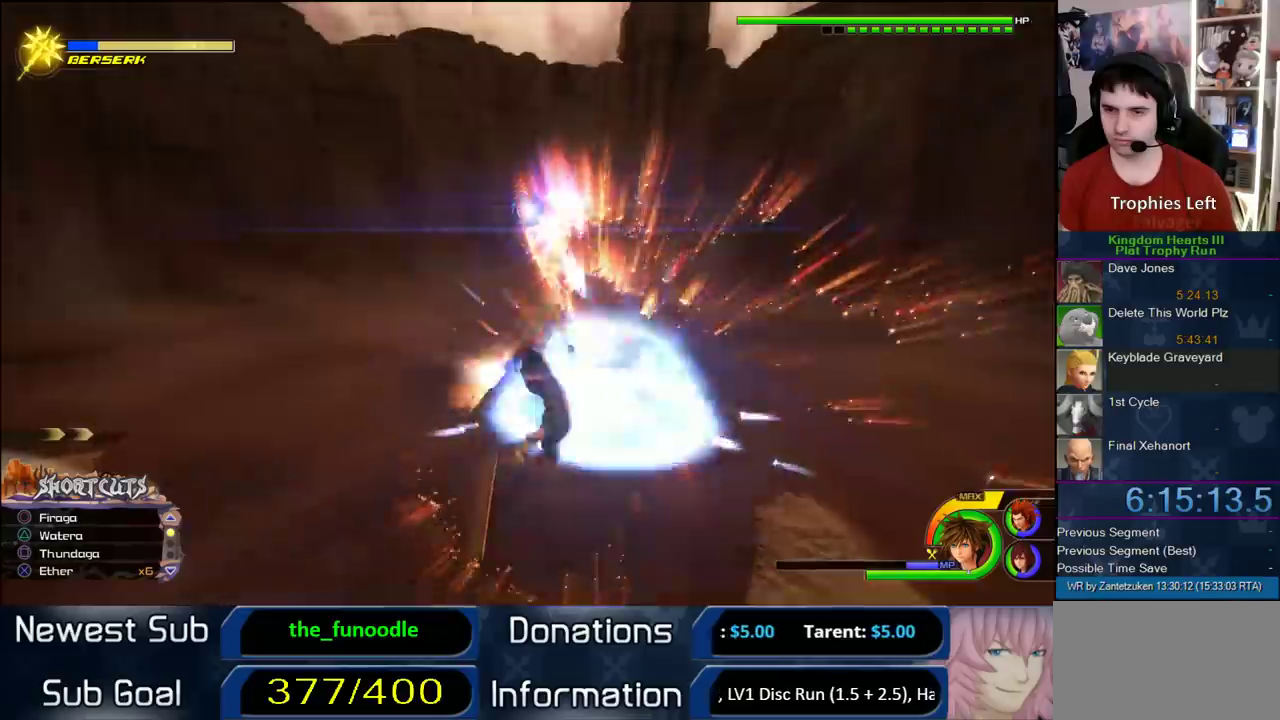
{"buttons": ["L1"], "left_stick": "down-right", "right_stick": "center"}
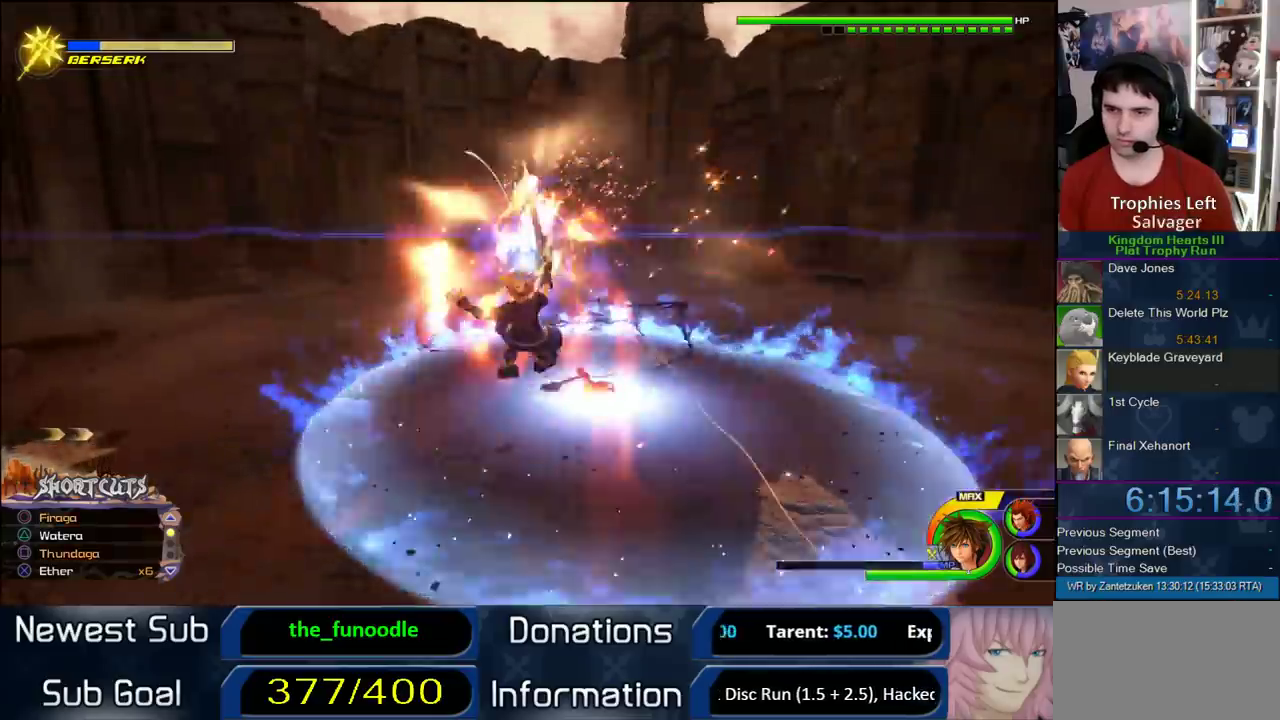
{"buttons": [], "left_stick": "right", "right_stick": "center"}
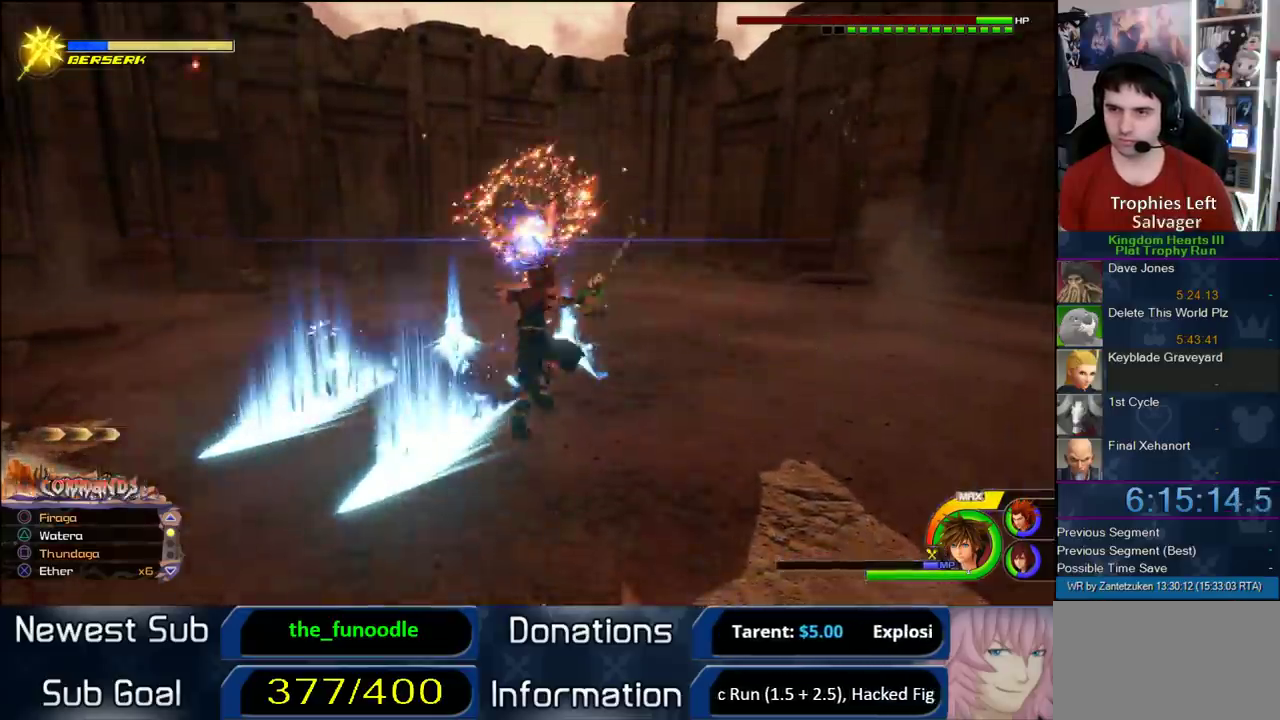
{"buttons": [], "left_stick": "right", "right_stick": "center"}
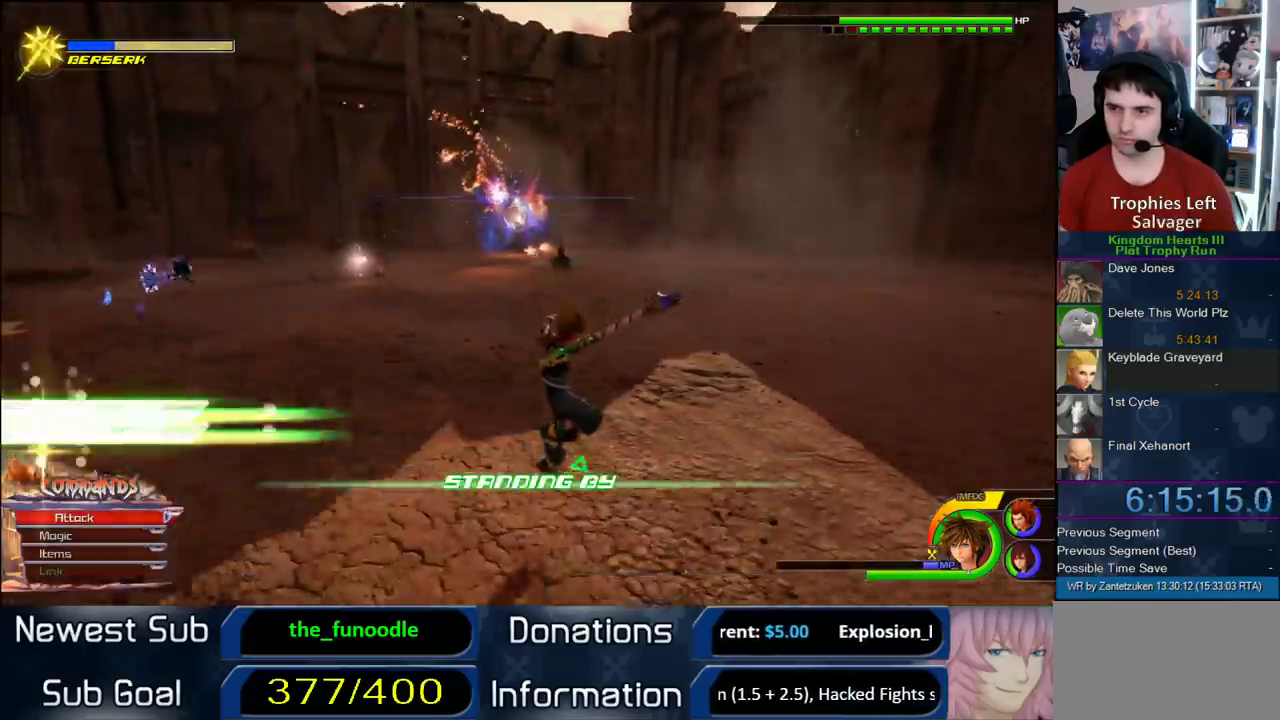
{"buttons": ["CROSS"], "left_stick": "right", "right_stick": "center", "events": [[50, "CROSS", "down"], [433, "CROSS", "up"], [500, "CROSS", "down"]]}
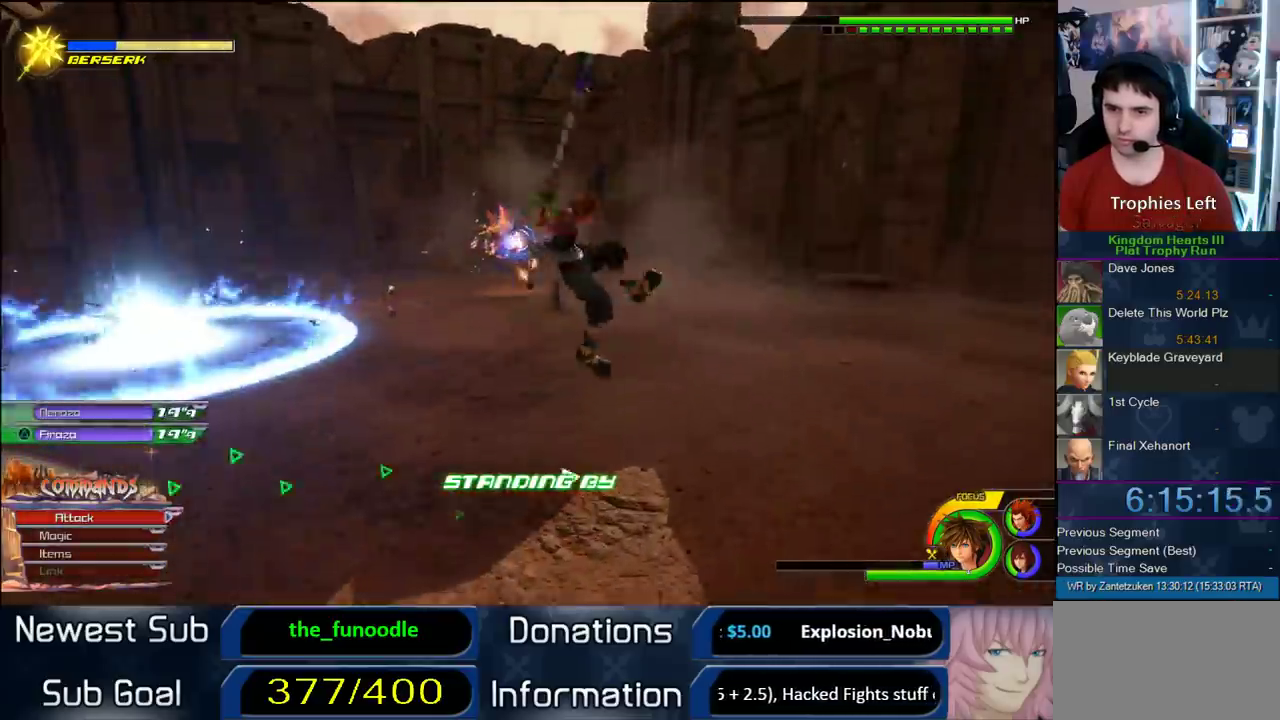
{"buttons": [], "left_stick": "right", "right_stick": "center"}
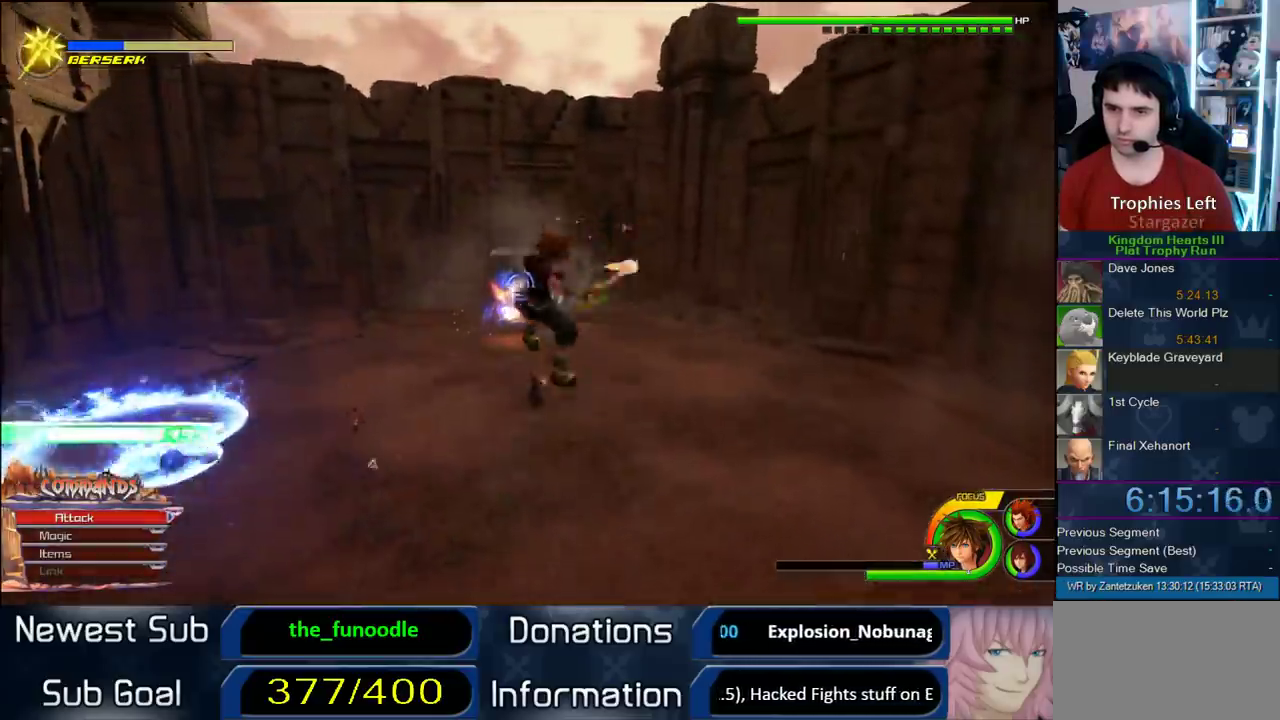
{"buttons": [], "left_stick": "right", "right_stick": "center"}
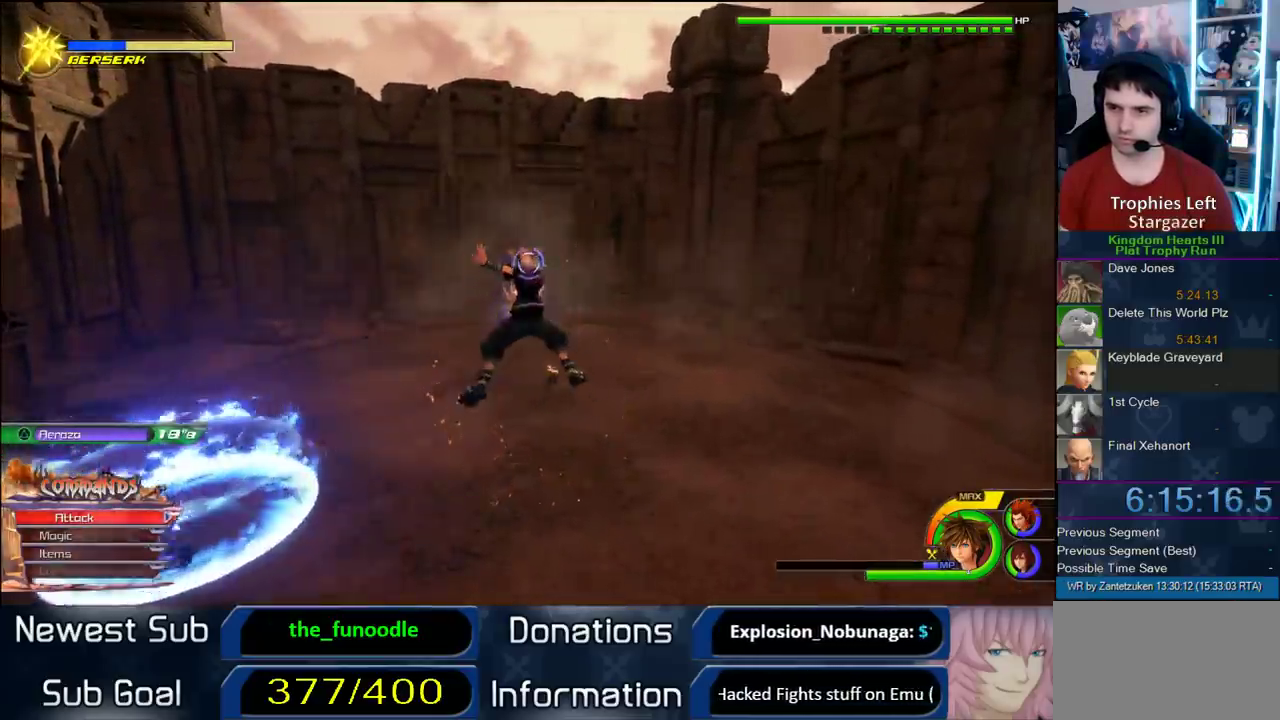
{"buttons": [], "left_stick": "center", "right_stick": "up-right"}
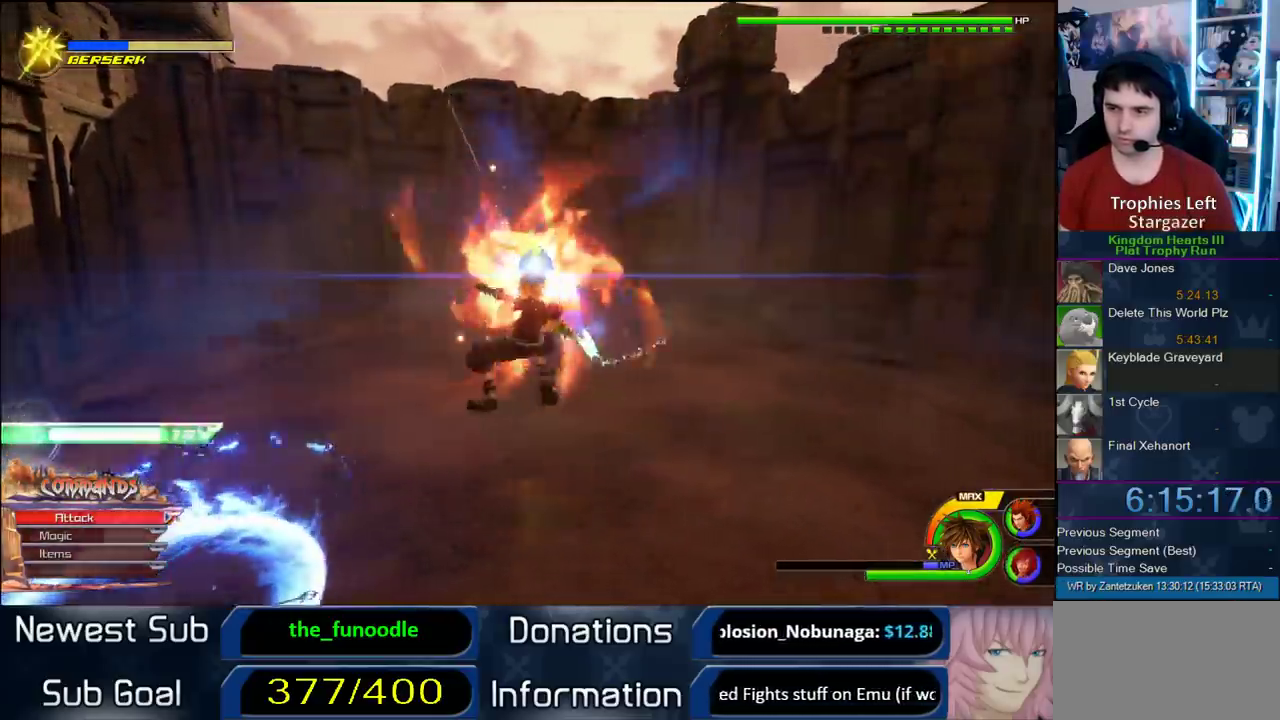
{"buttons": ["L1"], "left_stick": "center", "right_stick": "center"}
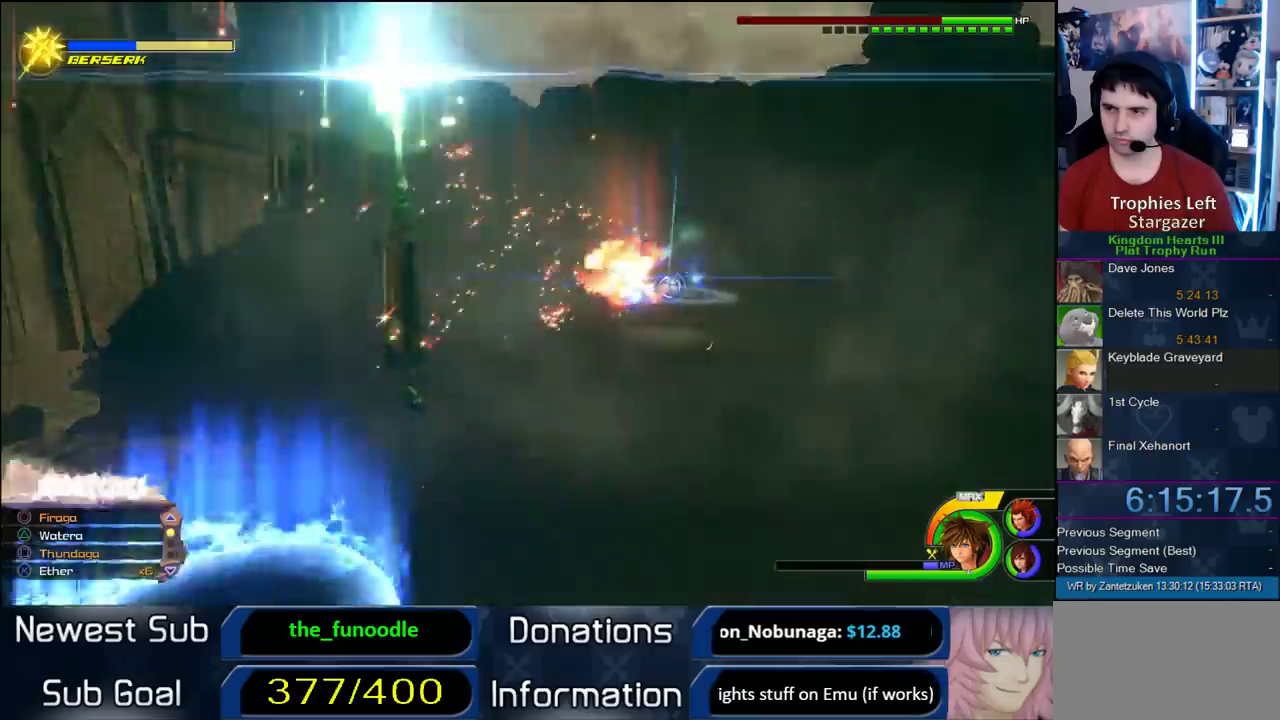
{"buttons": ["L1"], "left_stick": "center", "right_stick": "center", "events": [[133, "CIRCLE", "down"], [217, "CIRCLE", "up"], [283, "CIRCLE", "down"], [433, "CIRCLE", "up"]]}
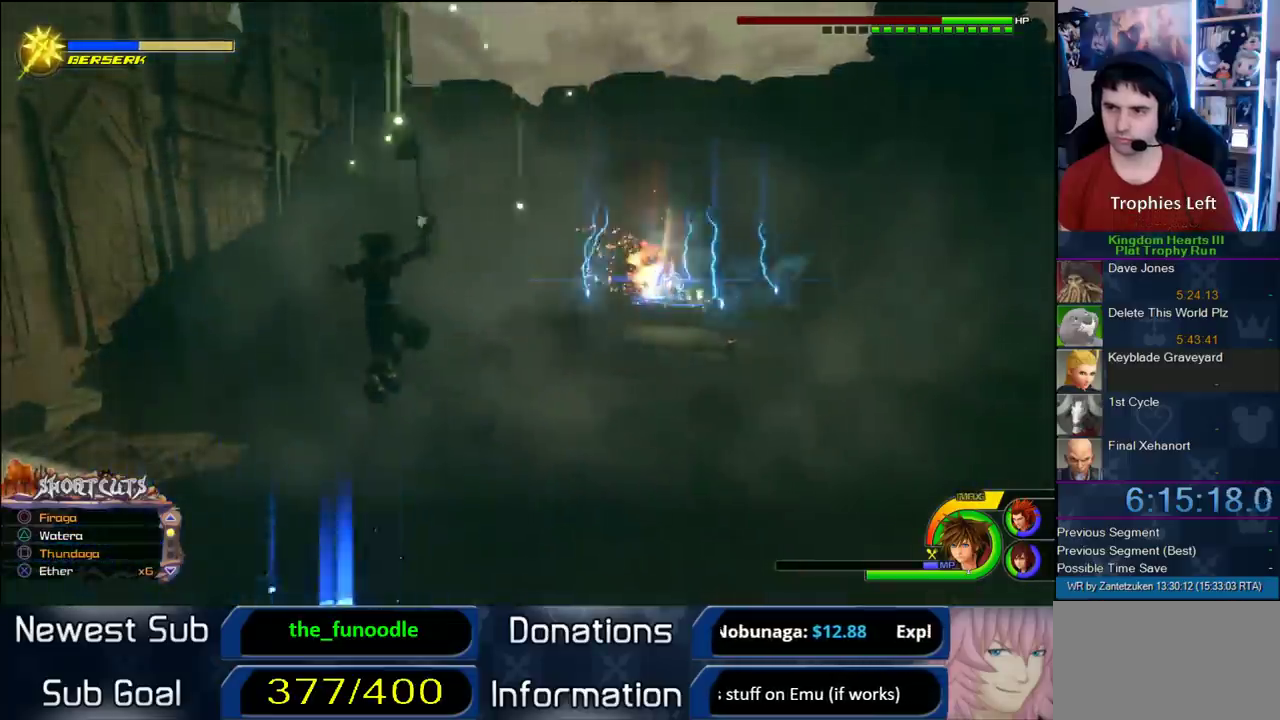
{"buttons": ["L1"], "left_stick": "center", "right_stick": "center", "events": []}